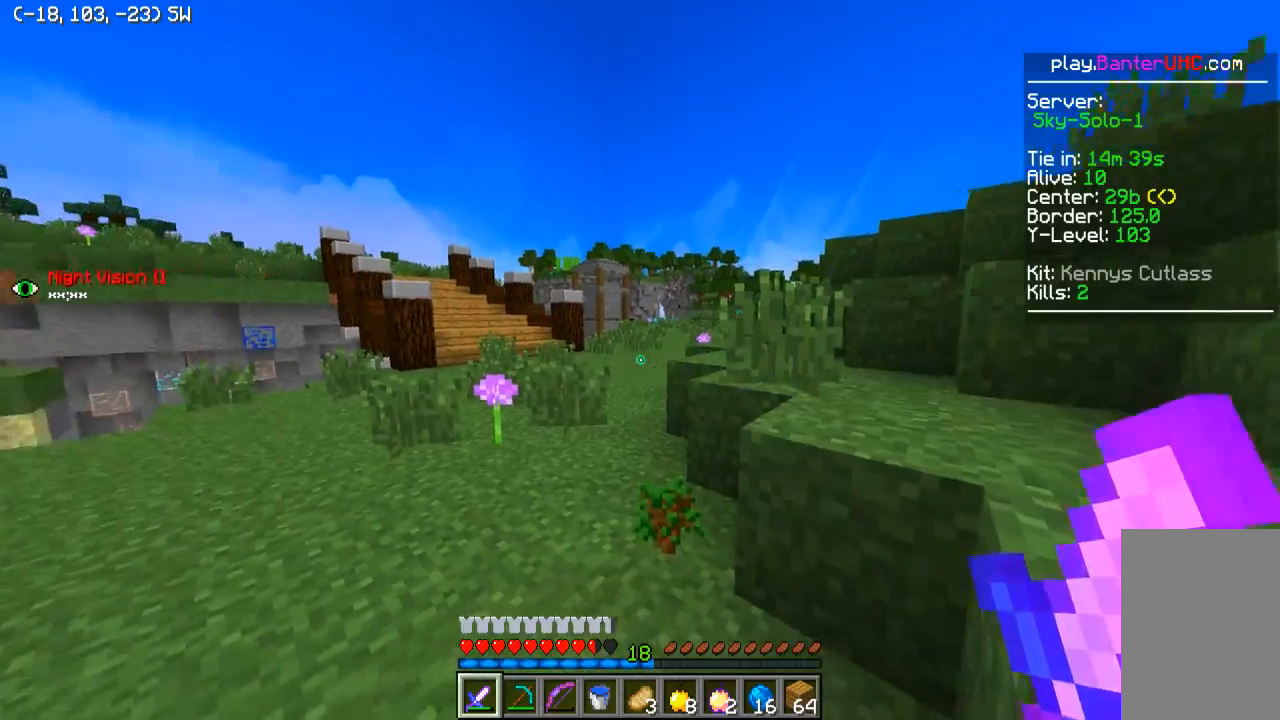
Gameplay with keyboard; each line is a JSON object with the keys held at the frame after it. "events" lists presses ("down") and releases ("up") of "a", "d", "s" and "w" between this image and that frame as [ms after this image, input, new state], when the widget could be followed in between. No other keys are recorded. Mouse input is not recorded.
{"keys": ["w"], "events": [[50, "w", "down"], [250, "d", "down"], [450, "d", "up"]]}
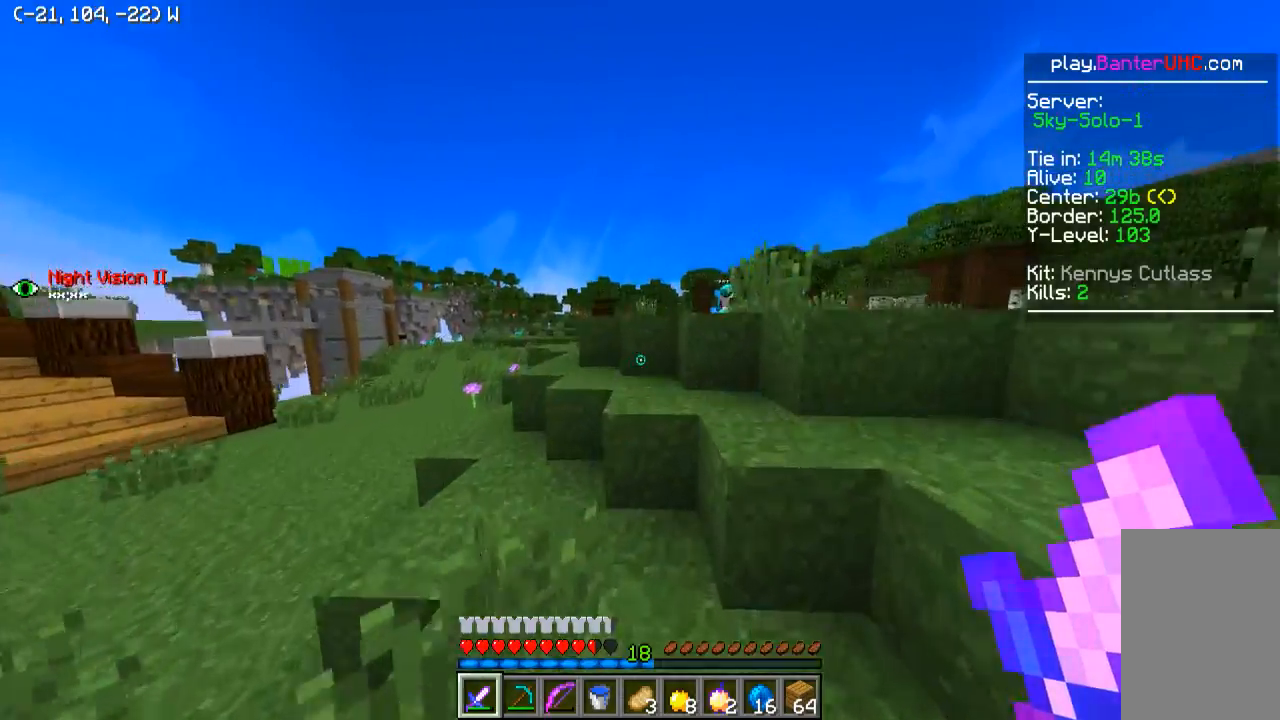
{"keys": ["w"], "events": [[50, "a", "down"], [450, "a", "up"]]}
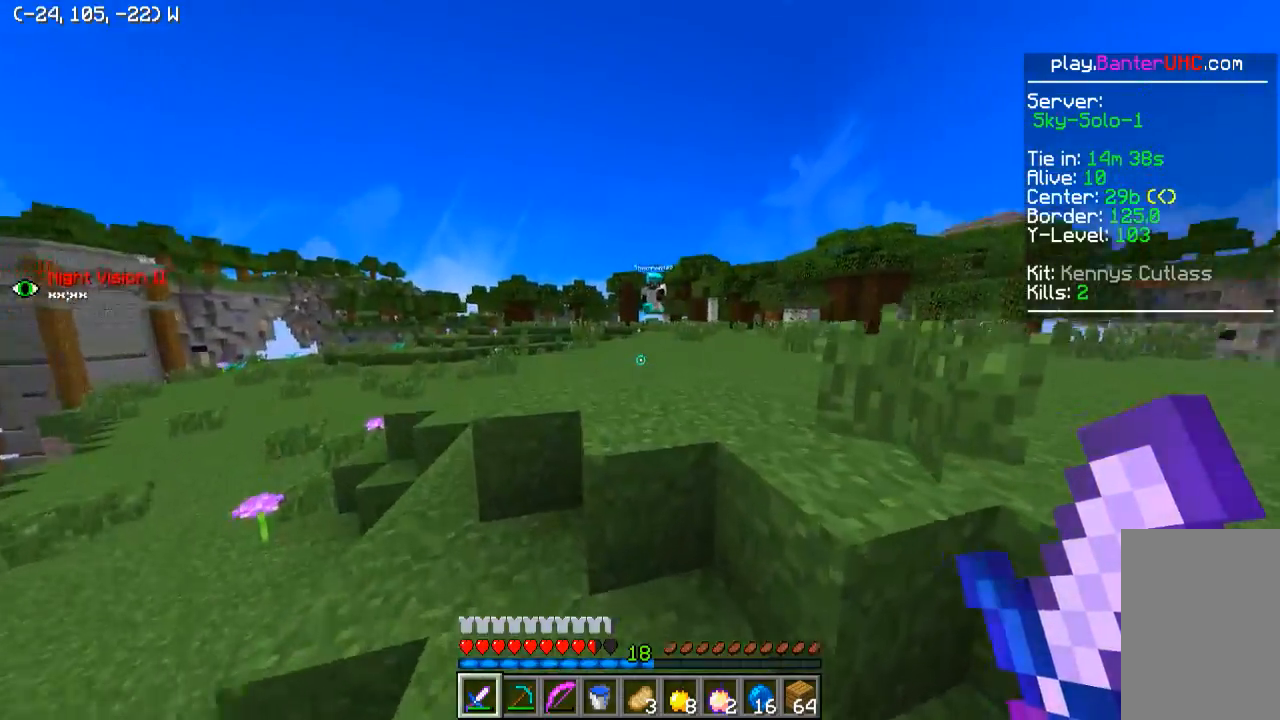
{"keys": ["d", "w"], "events": [[50, "d", "down"]]}
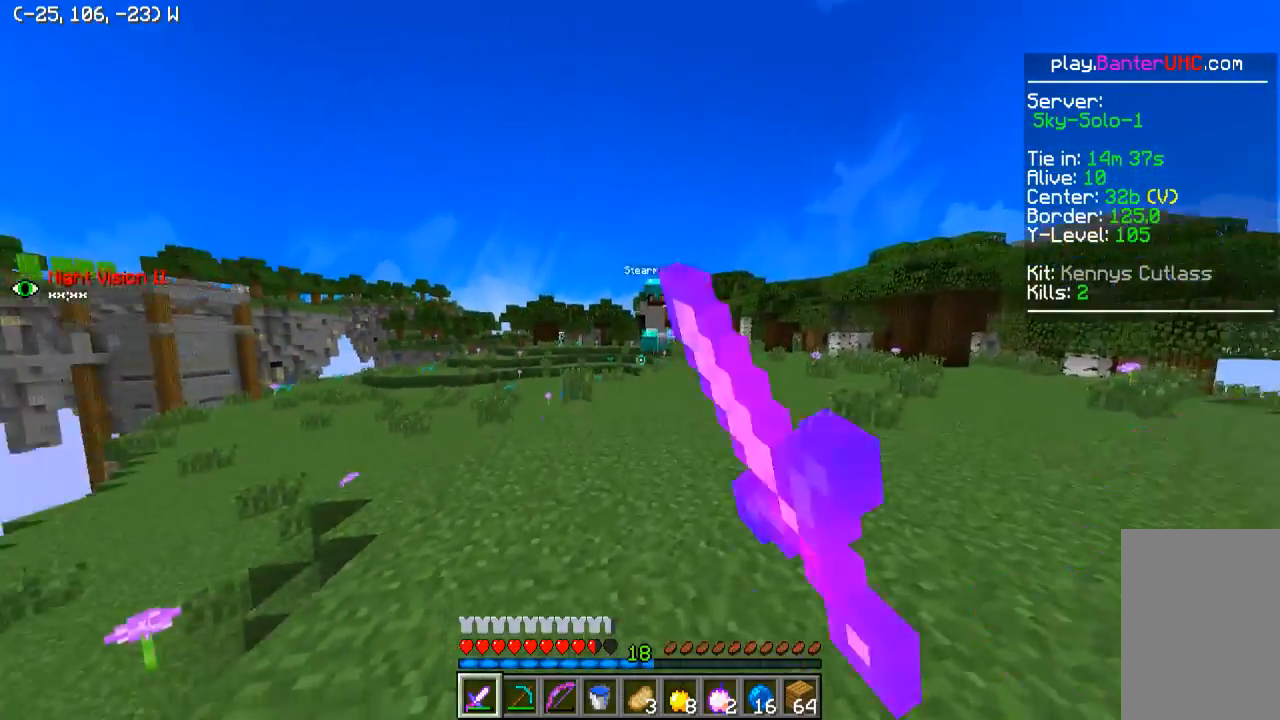
{"keys": ["d", "w"], "events": []}
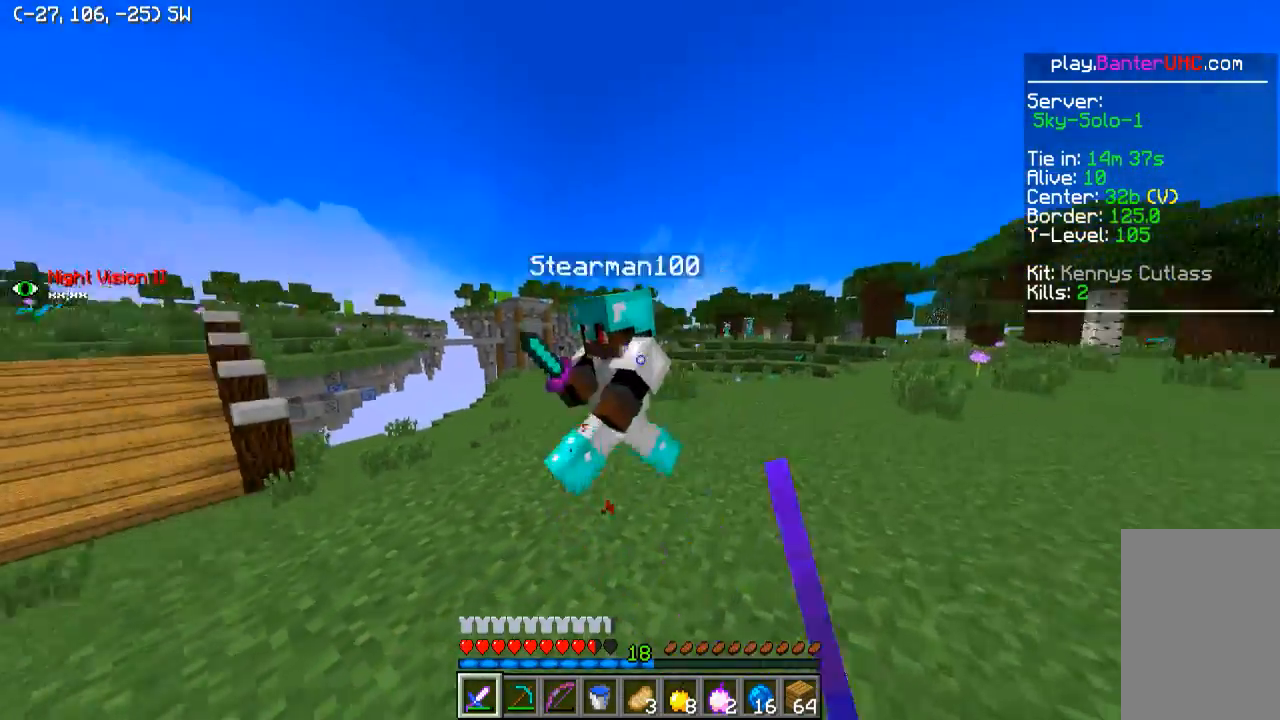
{"keys": ["a", "w"], "events": [[150, "a", "down"], [150, "d", "up"]]}
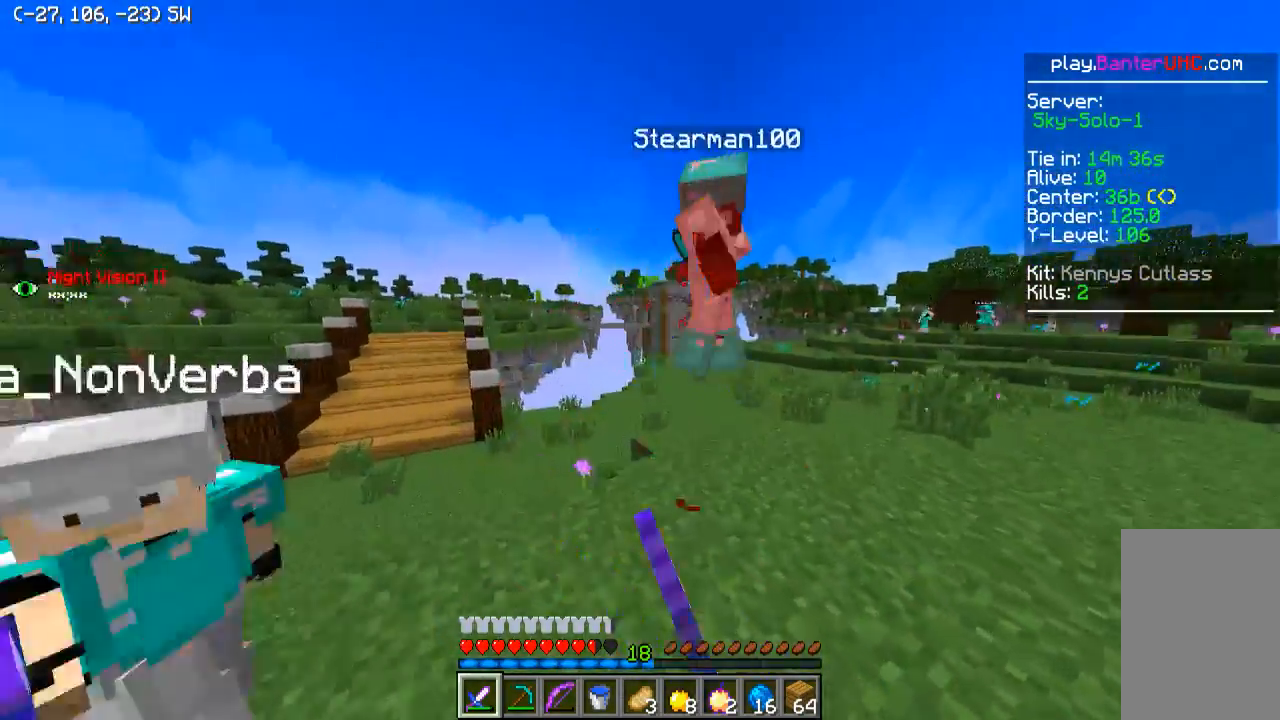
{"keys": ["a"], "events": [[250, "w", "up"]]}
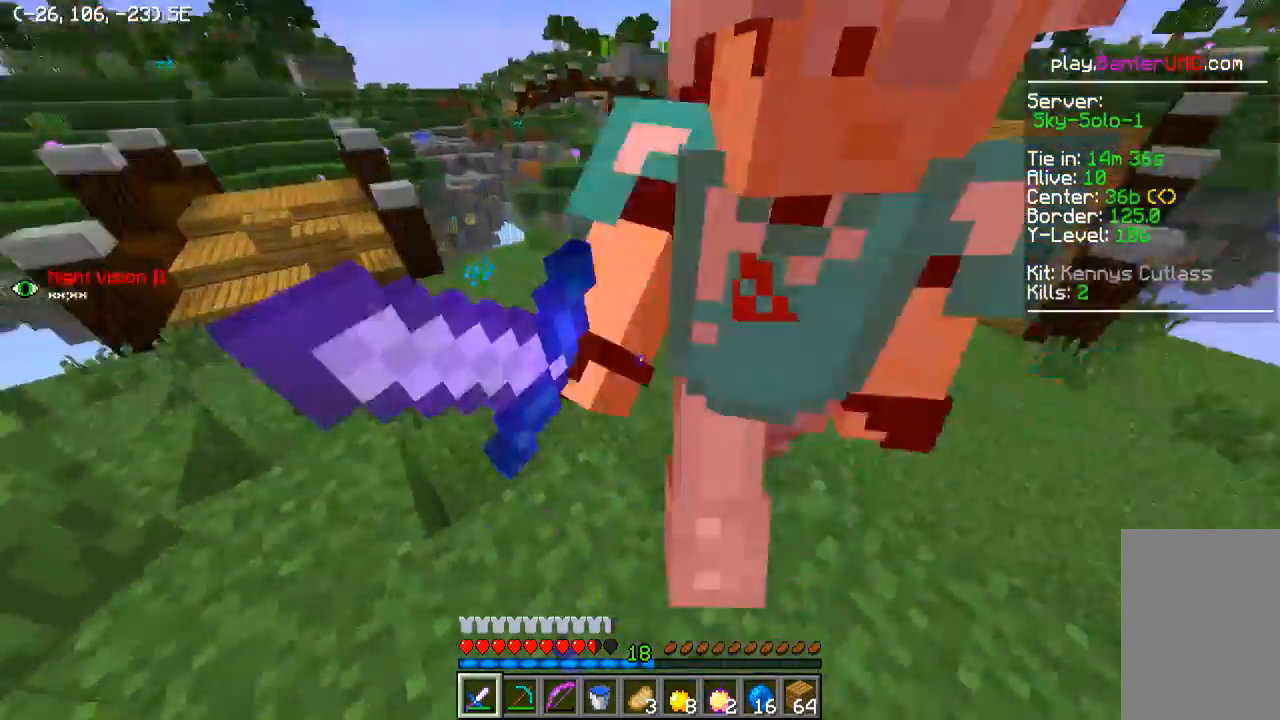
{"keys": ["a", "w"], "events": [[200, "w", "down"]]}
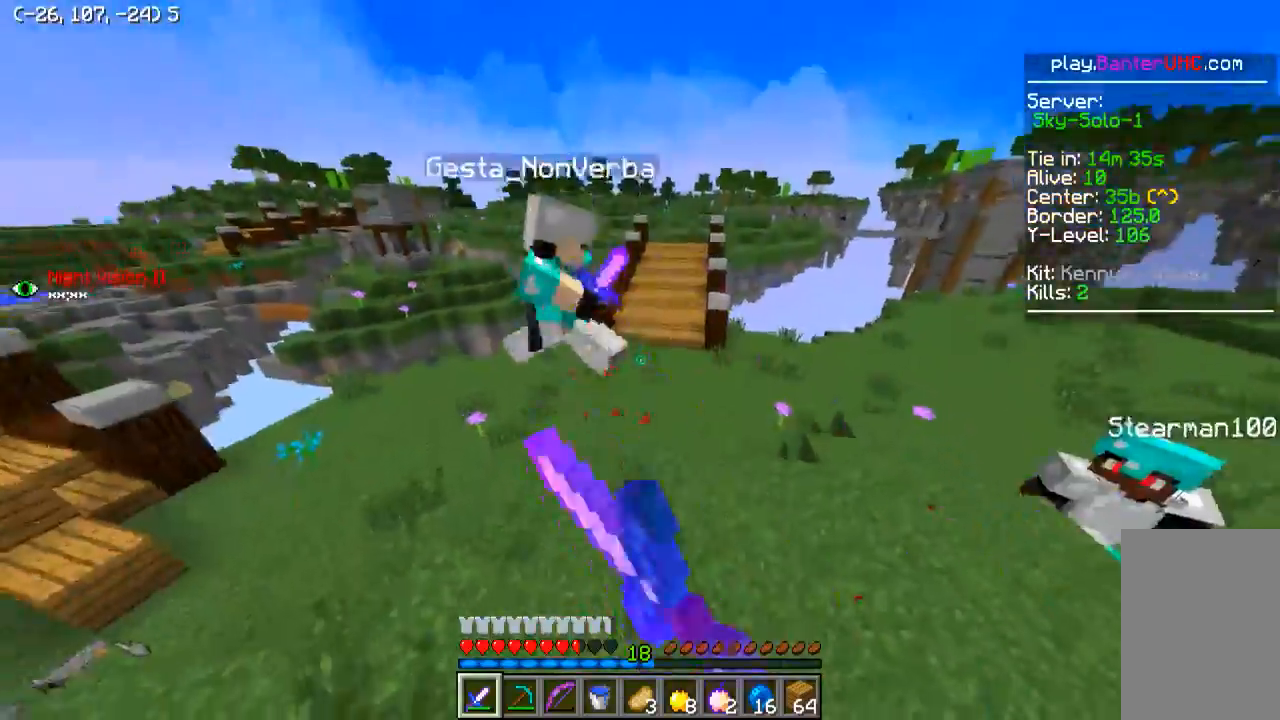
{"keys": ["d", "w"], "events": [[200, "a", "up"], [200, "d", "down"]]}
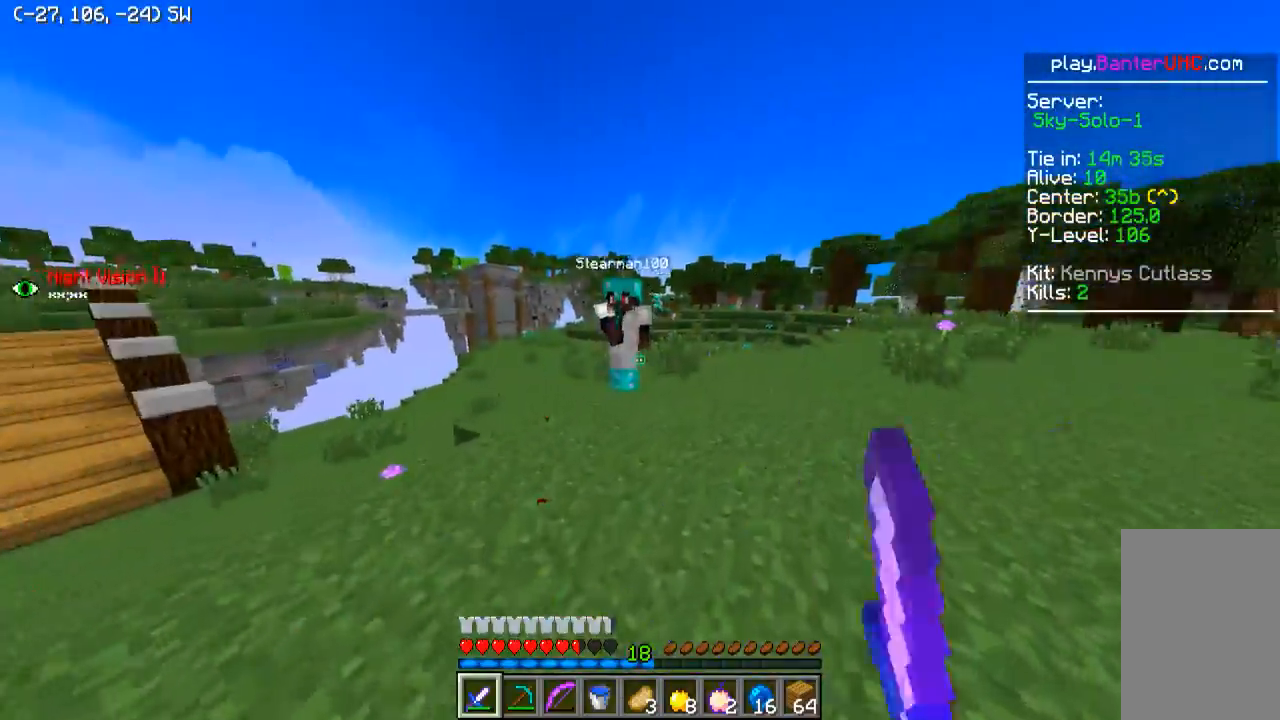
{"keys": ["d"], "events": [[400, "w", "up"]]}
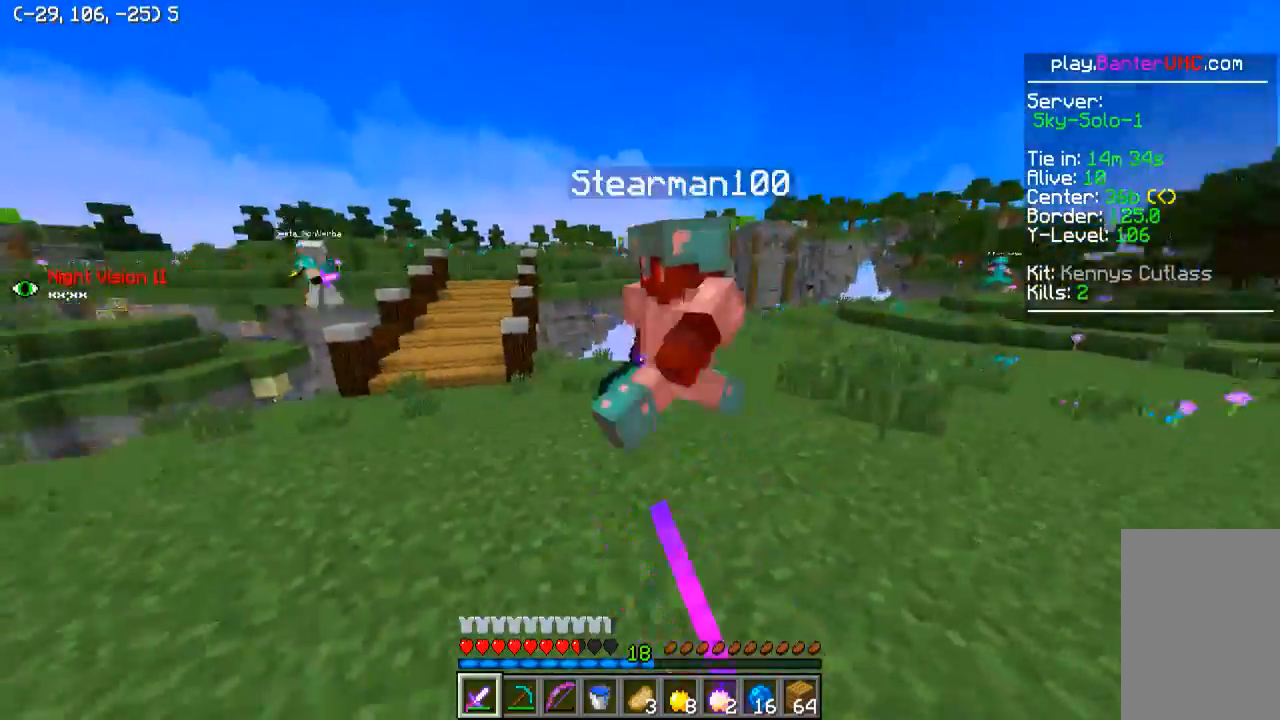
{"keys": ["d", "w"], "events": [[150, "w", "down"]]}
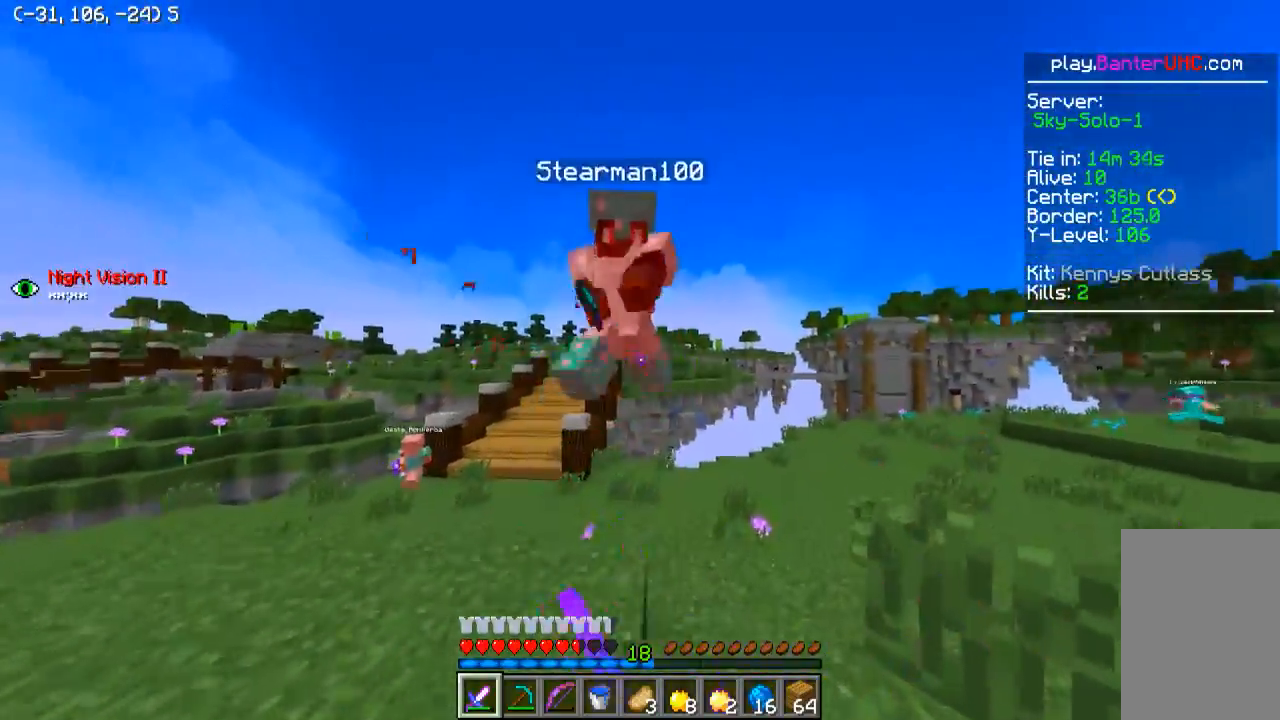
{"keys": ["w"], "events": [[450, "d", "up"]]}
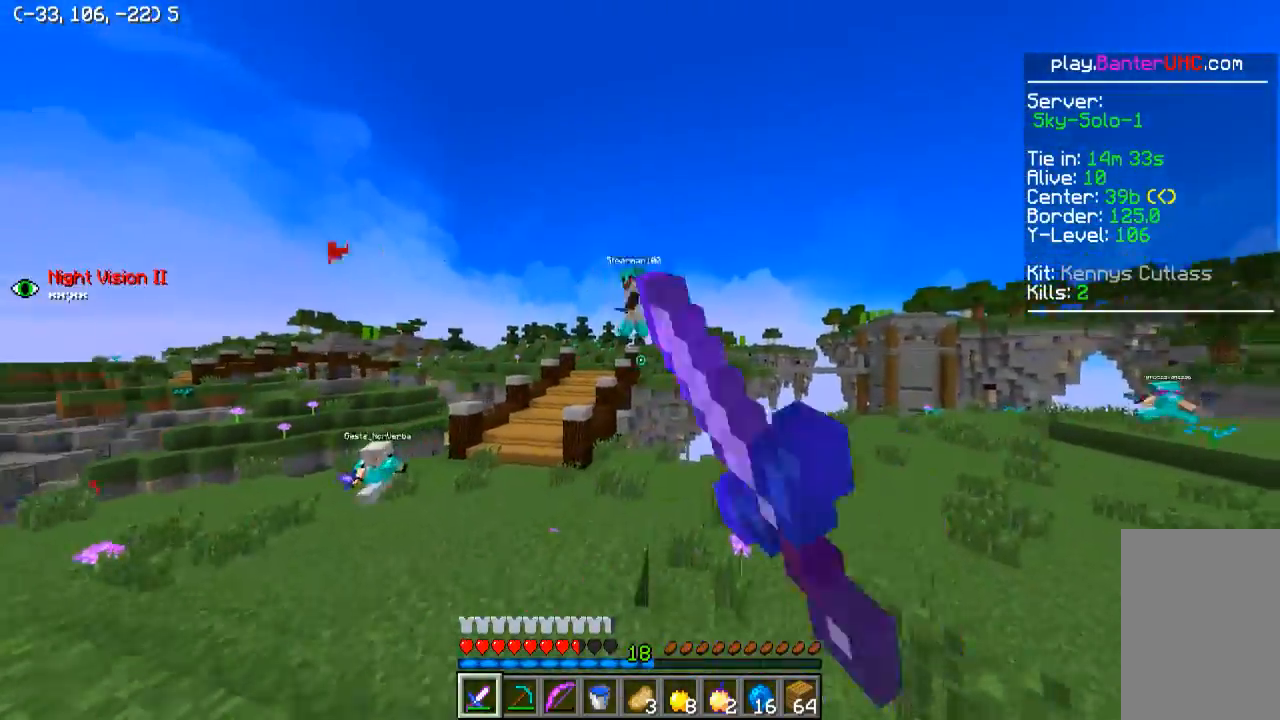
{"keys": ["w"], "events": [[150, "a", "down"], [300, "a", "up"]]}
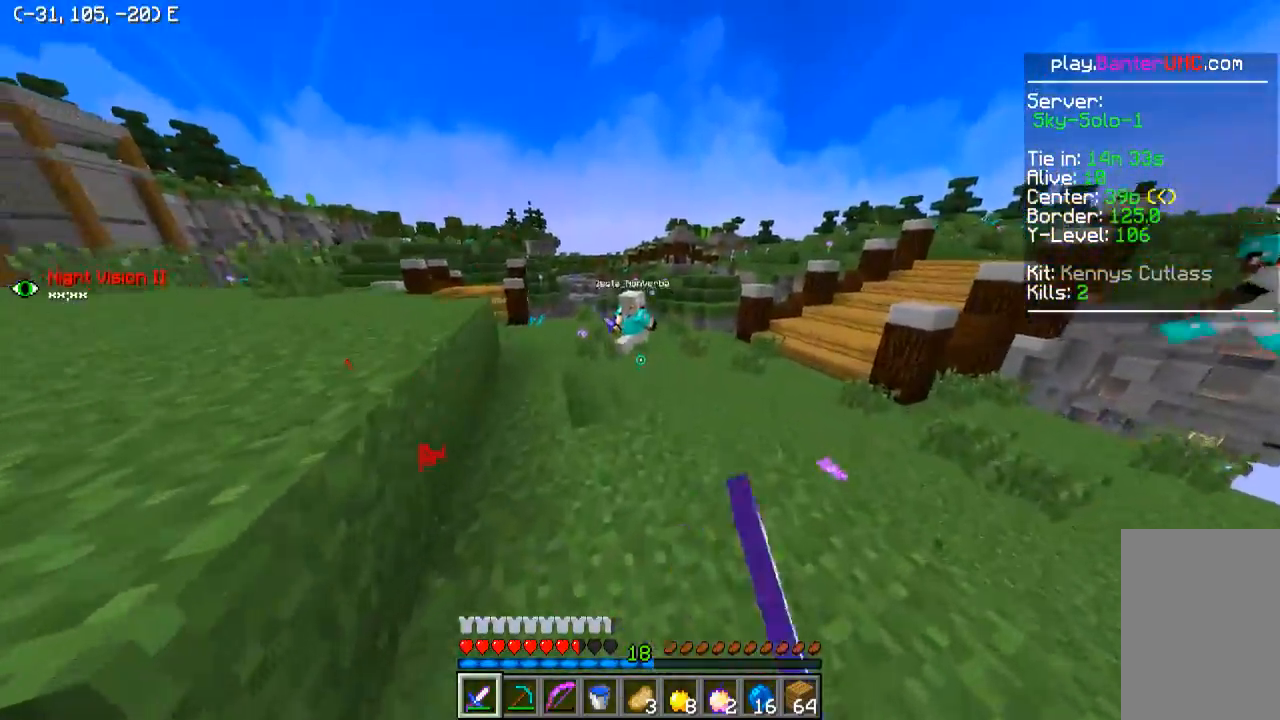
{"keys": ["a", "w"], "events": [[100, "a", "down"]]}
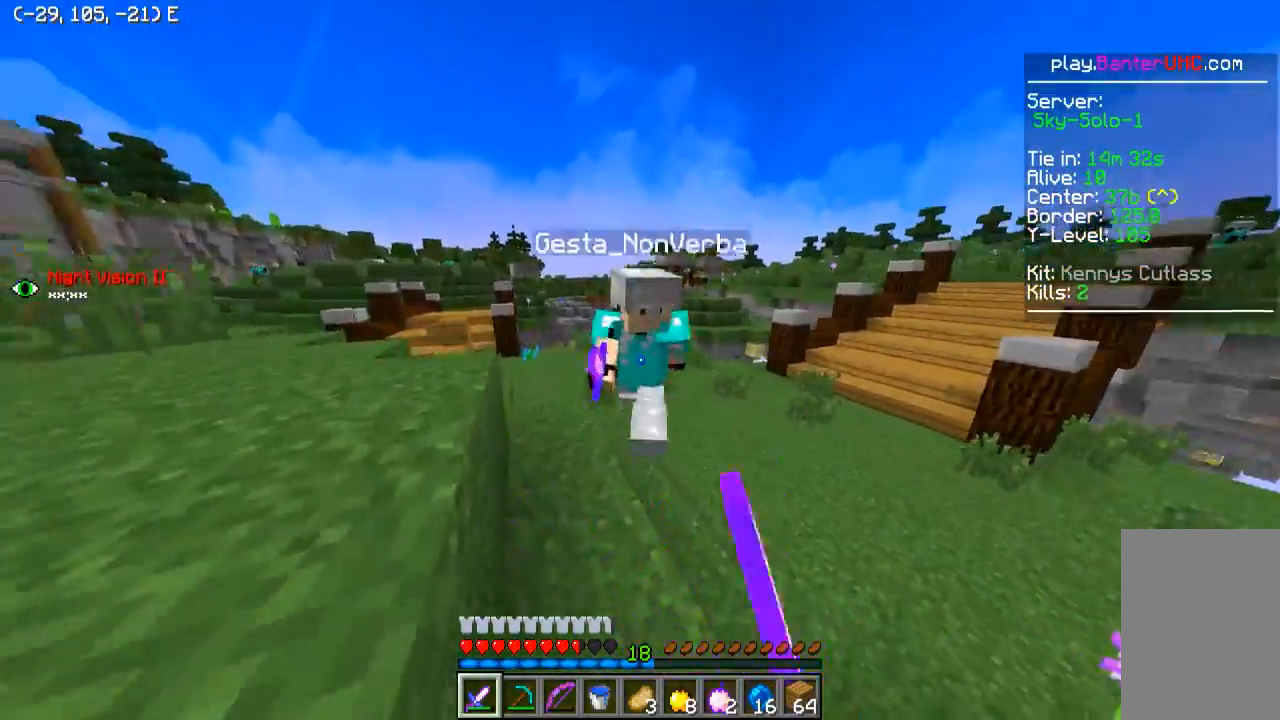
{"keys": ["a", "w"], "events": [[100, "w", "up"], [350, "w", "down"]]}
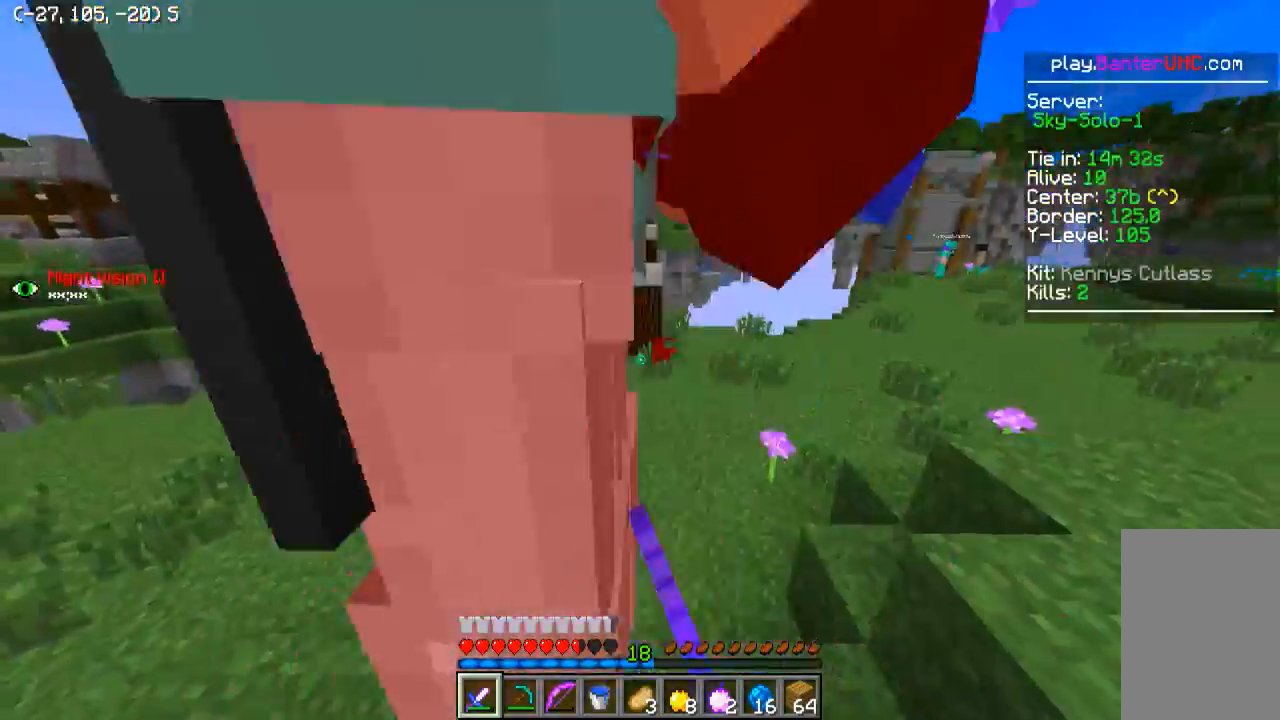
{"keys": ["a", "w"], "events": []}
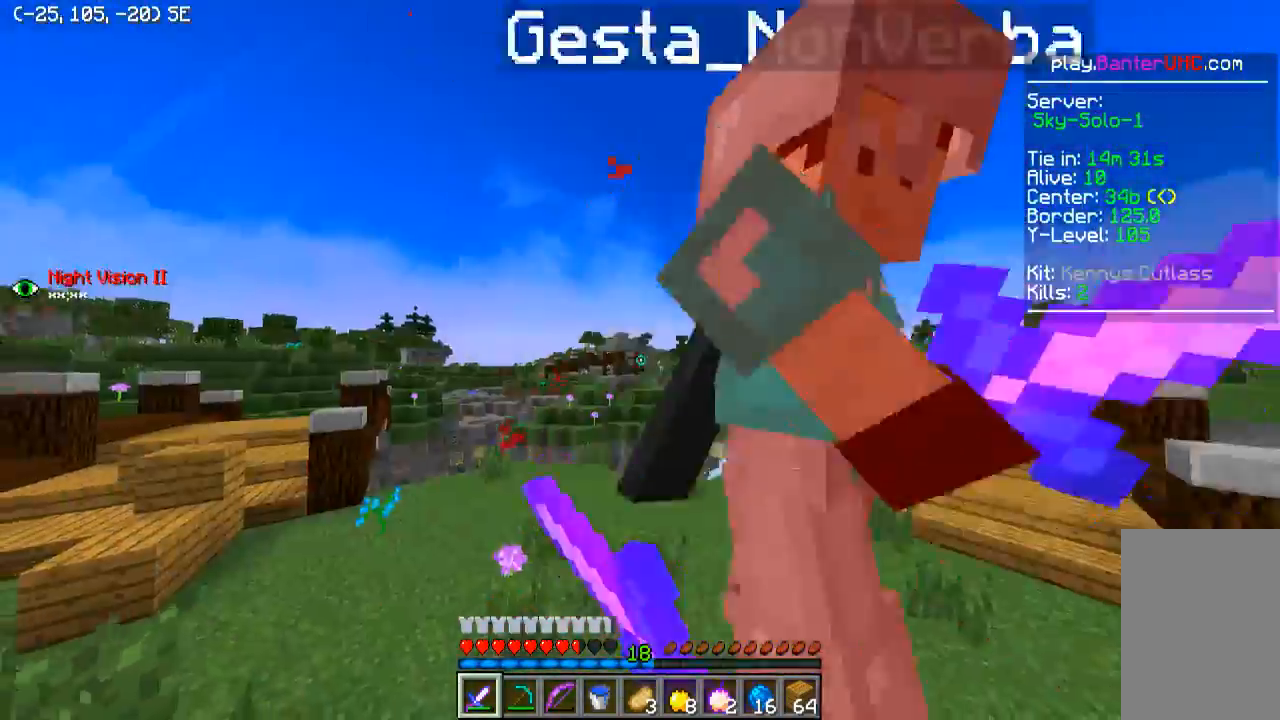
{"keys": ["w"], "events": [[350, "a", "up"]]}
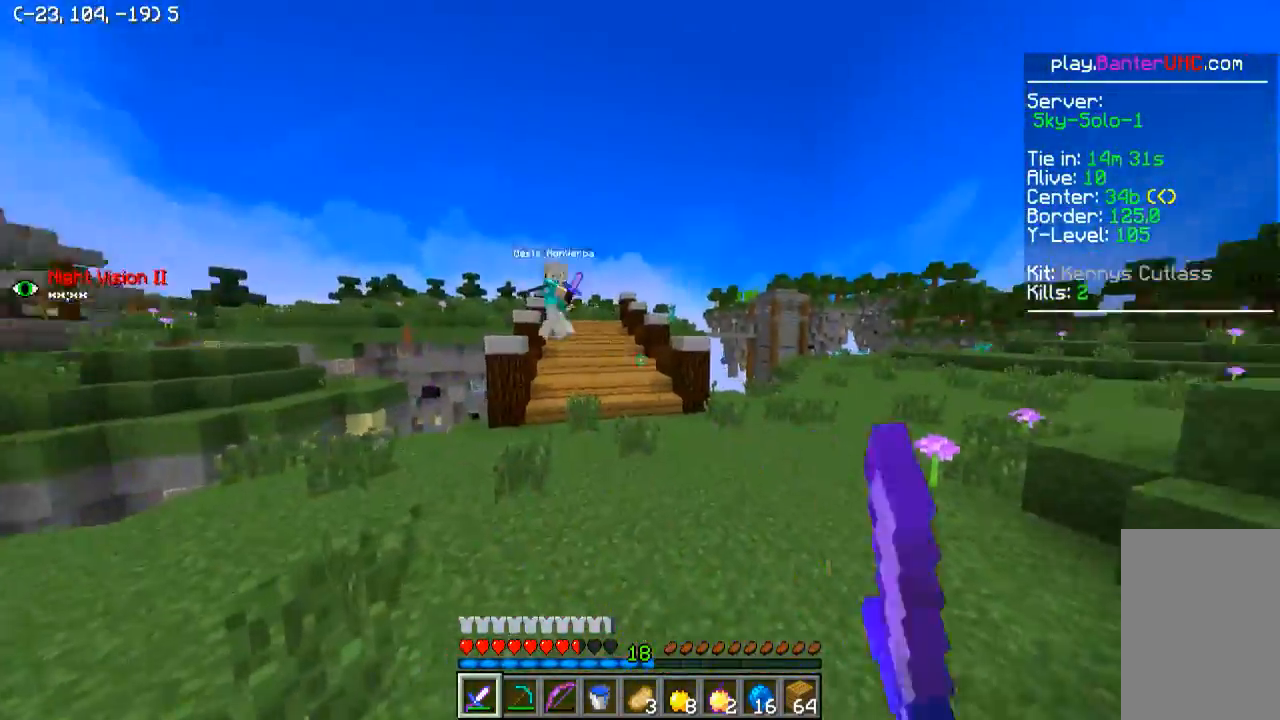
{"keys": ["w"], "events": []}
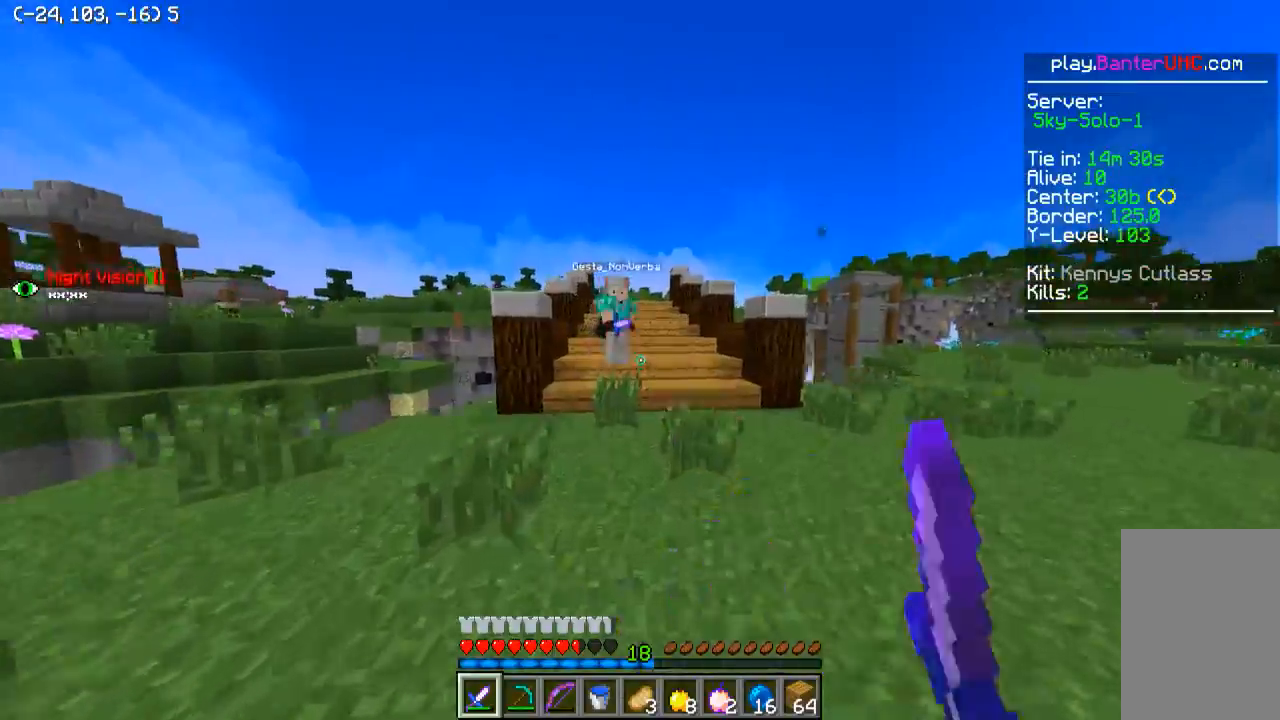
{"keys": ["a", "w"], "events": [[300, "a", "down"]]}
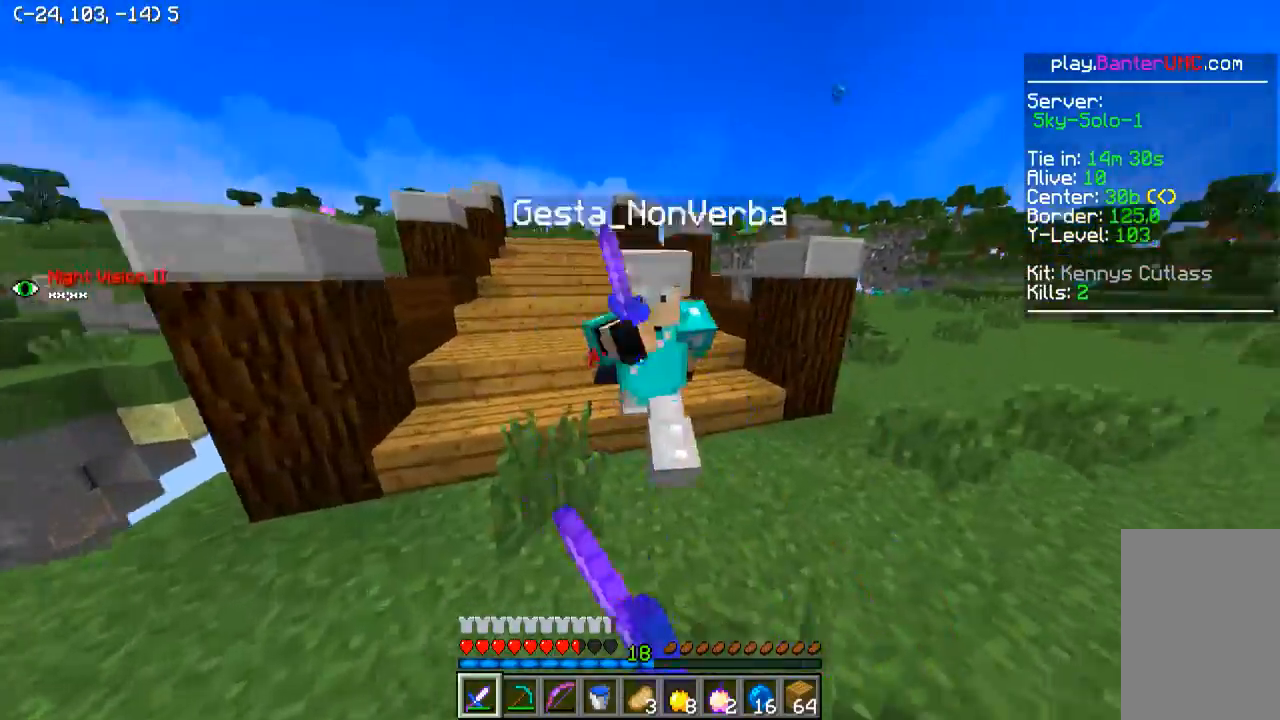
{"keys": ["d", "w"], "events": [[50, "d", "down"], [100, "a", "up"]]}
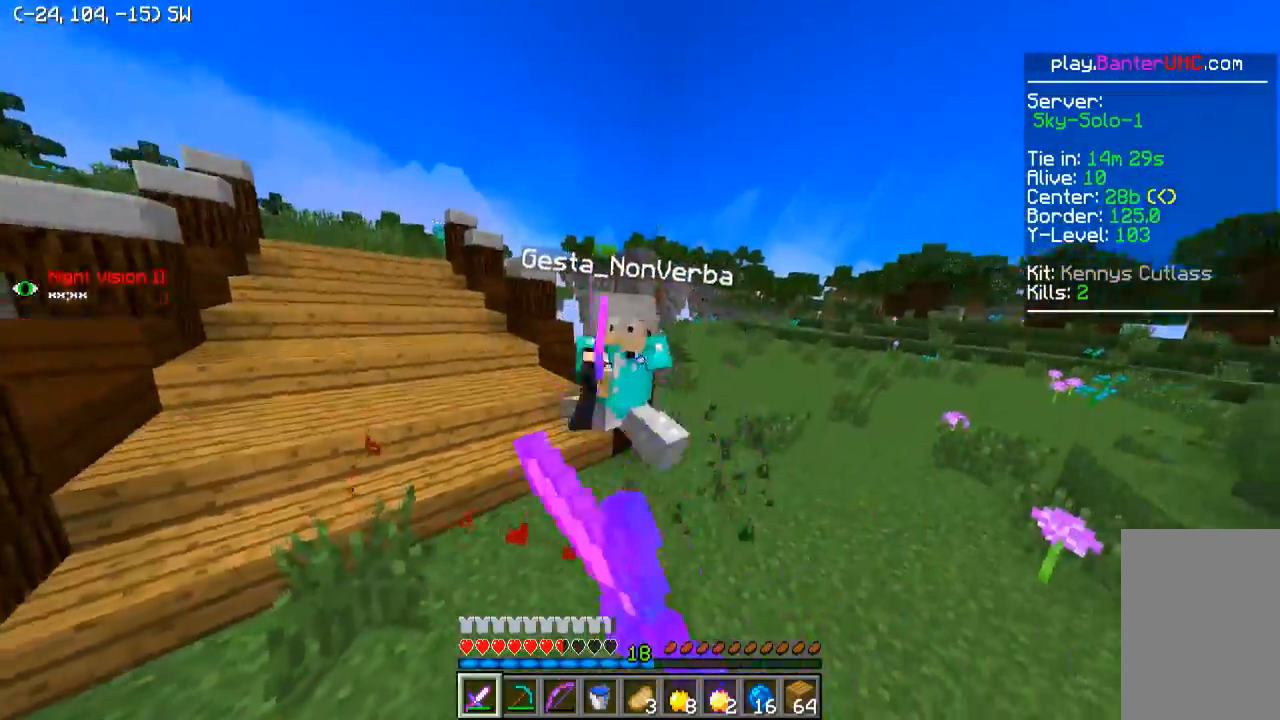
{"keys": ["w"], "events": [[50, "w", "up"], [150, "w", "down"], [400, "d", "up"]]}
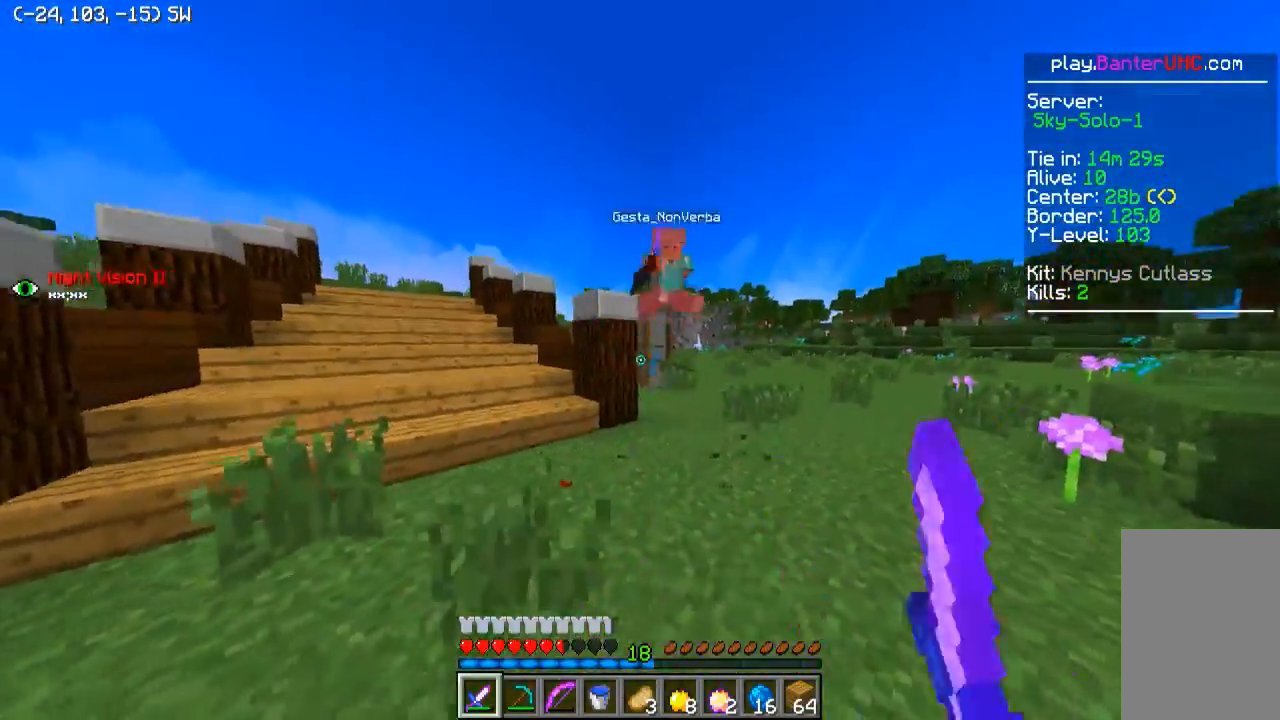
{"keys": ["w"], "events": []}
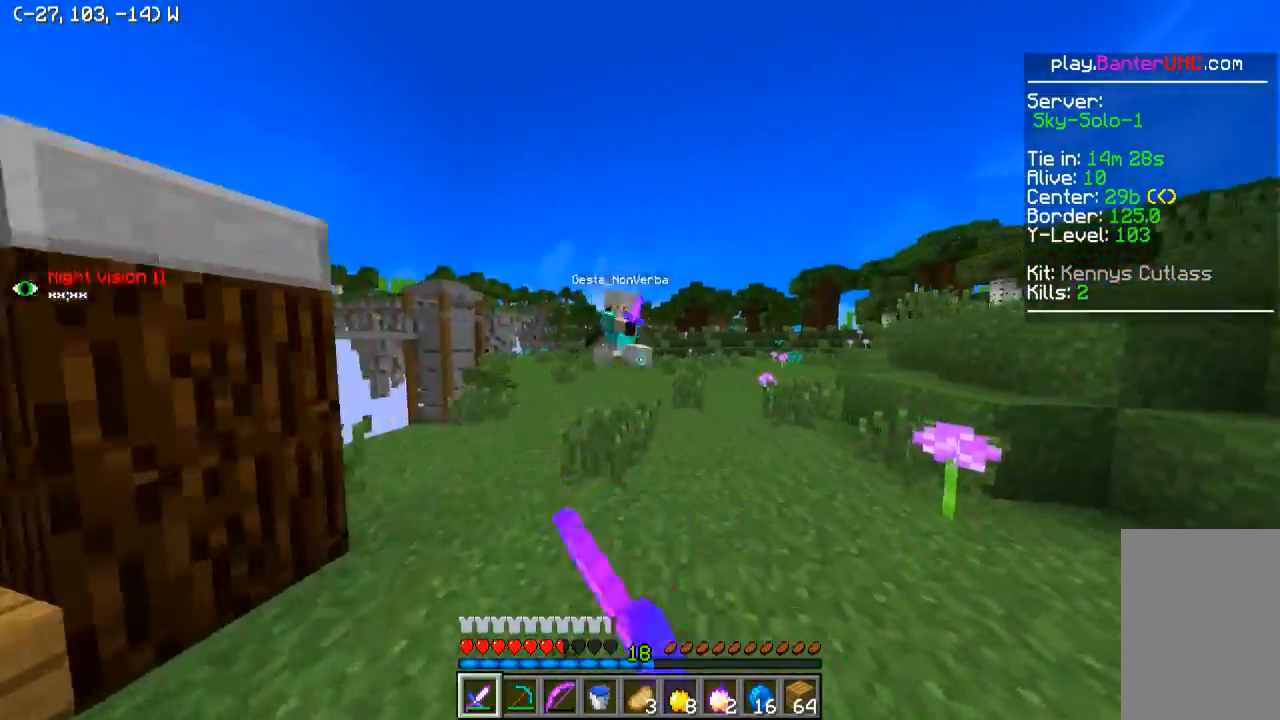
{"keys": ["d", "w"], "events": [[100, "d", "down"]]}
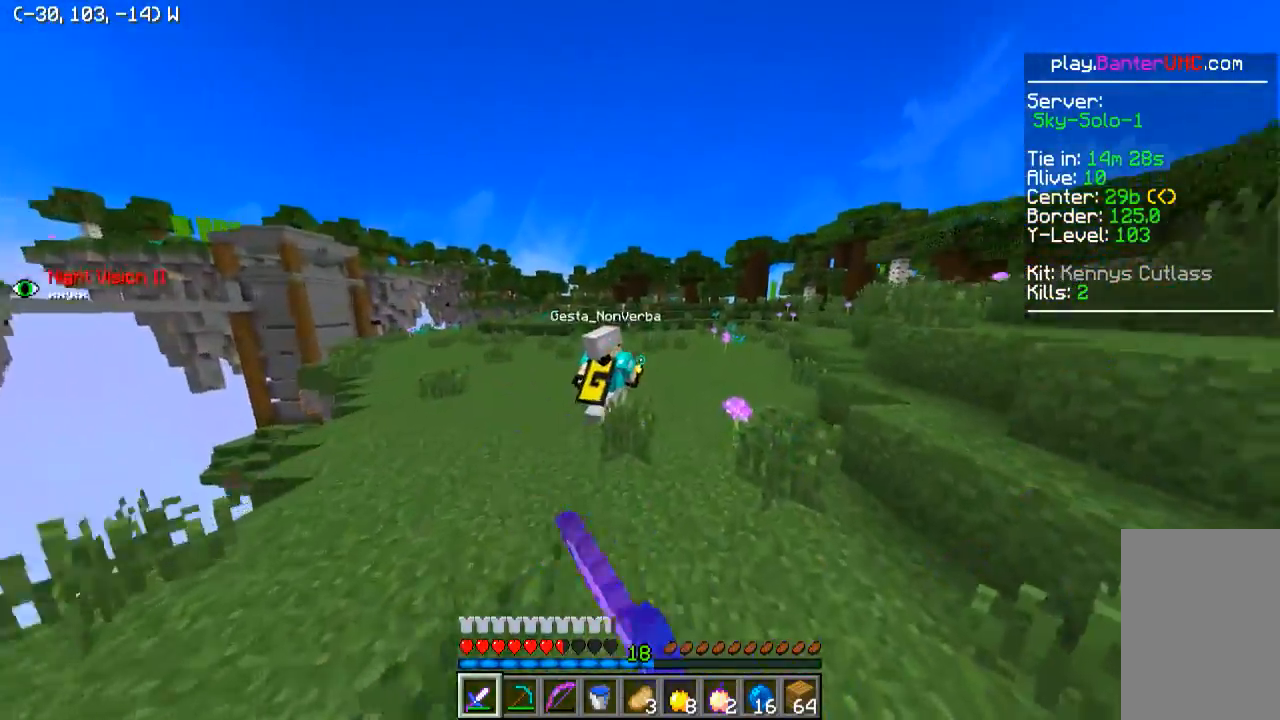
{"keys": ["w"], "events": [[100, "d", "up"]]}
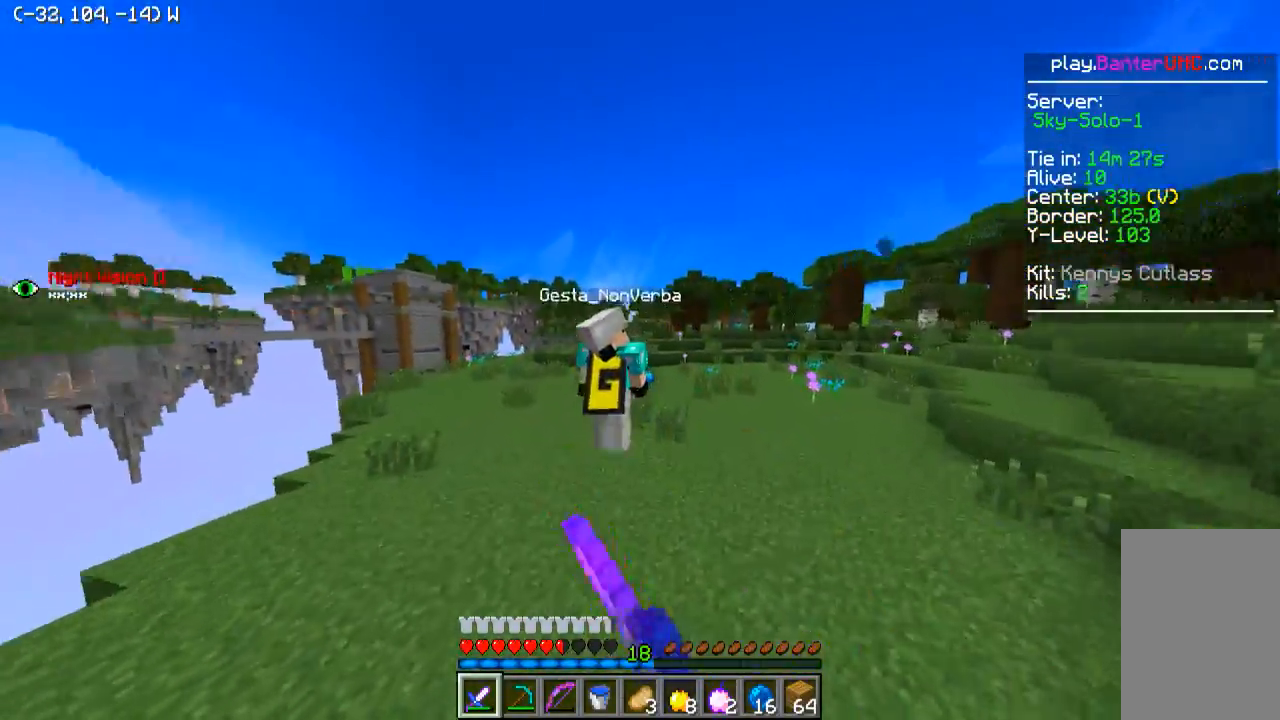
{"keys": ["w"], "events": []}
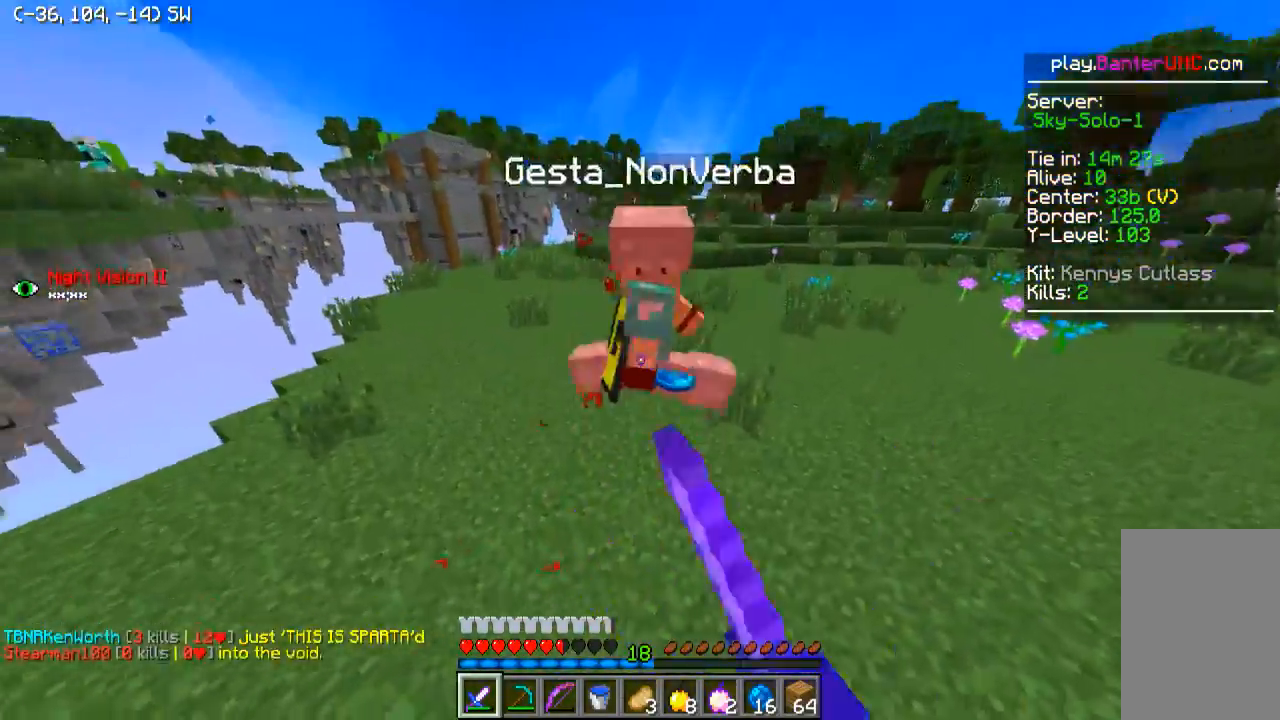
{"keys": ["w"], "events": []}